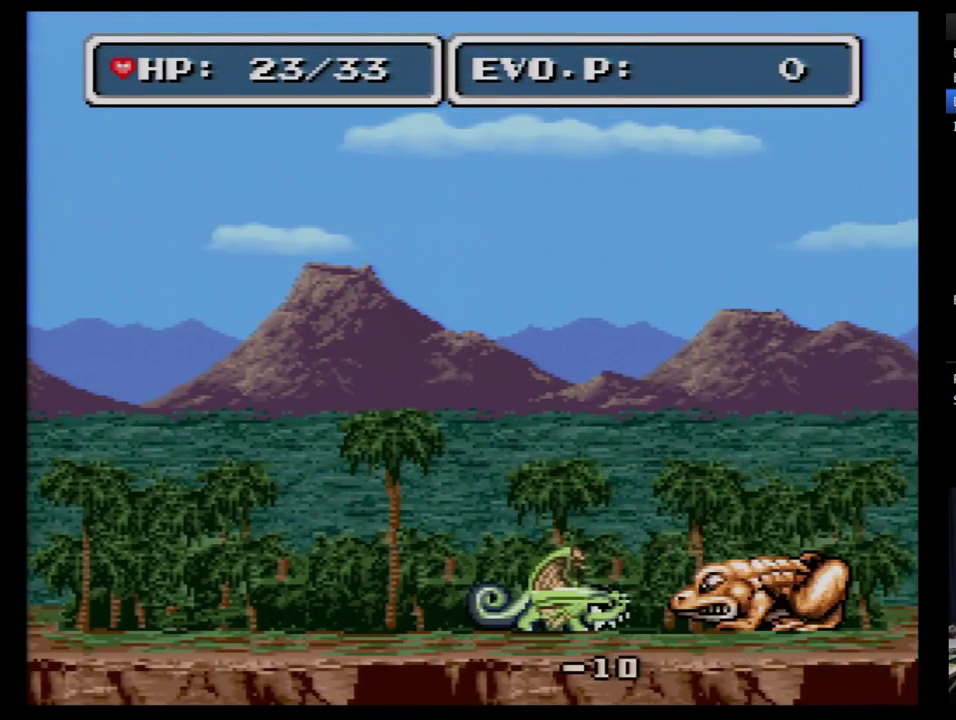
Gameplay with a controller (Nintendo layout); each line is a JSON object with the inputs held at the frame after it. "events" lists button and stick changes between this image and that frame as [ms after this image, input, new state], when the widget could be followed in between. Not read: L3 R3.
{"buttons": [], "events": [[34, "Y", "up"], [138, "DPAD_RIGHT", "up"], [172, "DPAD_LEFT", "down"], [241, "DPAD_LEFT", "up"], [310, "DPAD_LEFT", "down"], [379, "DPAD_LEFT", "up"]]}
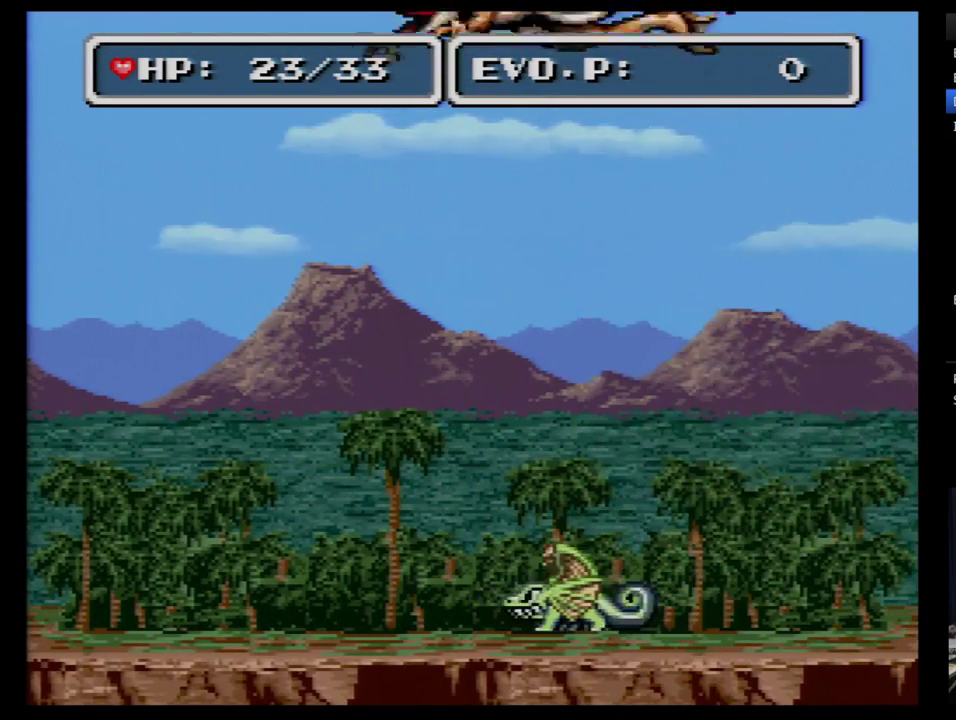
{"buttons": ["Y"], "events": [[500, "Y", "down"]]}
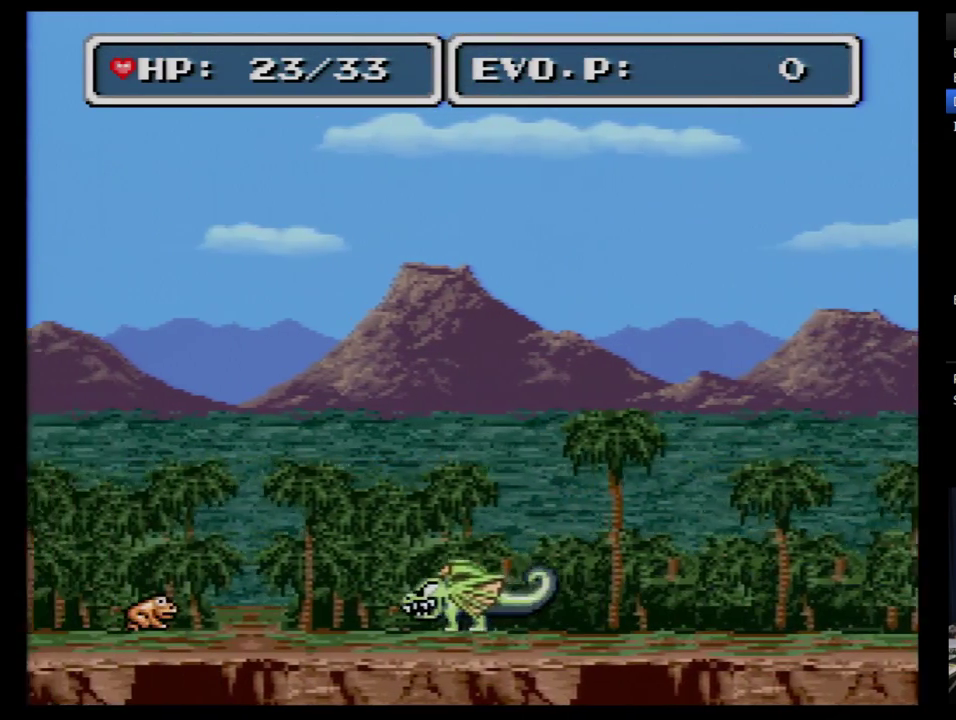
{"buttons": ["Y", "DPAD_LEFT"], "events": [[414, "DPAD_LEFT", "down"], [448, "Y", "up"], [500, "Y", "down"]]}
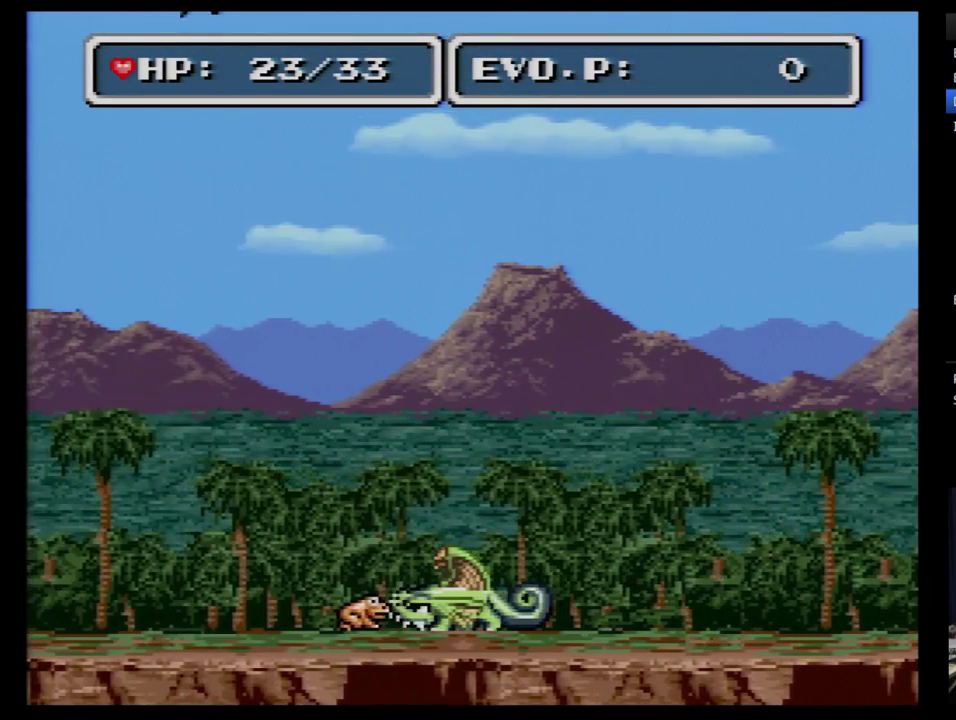
{"buttons": [], "events": [[69, "Y", "up"], [172, "Y", "down"], [259, "Y", "up"], [466, "DPAD_LEFT", "up"]]}
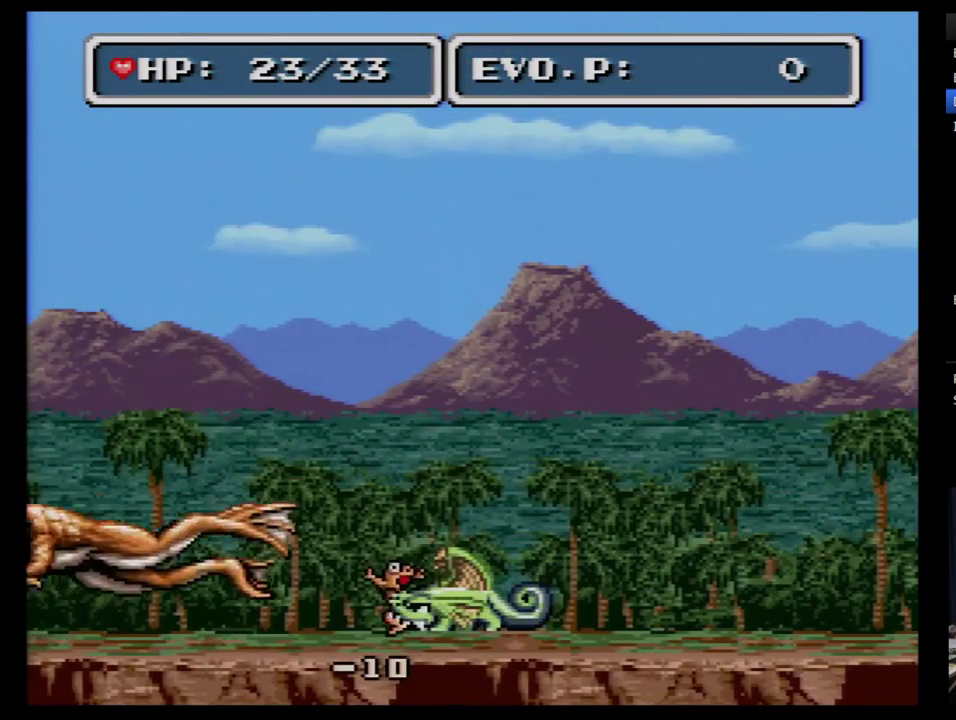
{"buttons": ["Y", "DPAD_LEFT"], "events": [[69, "DPAD_LEFT", "down"], [138, "DPAD_LEFT", "up"], [190, "DPAD_LEFT", "down"], [397, "Y", "down"]]}
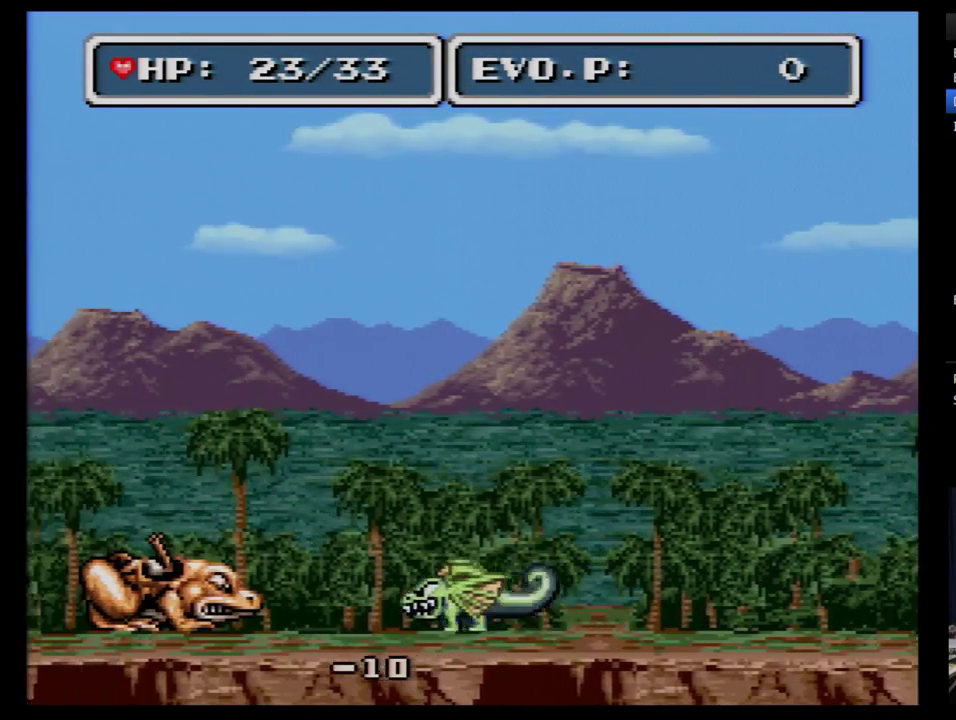
{"buttons": ["DPAD_LEFT"], "events": [[34, "Y", "up"], [138, "Y", "down"], [190, "Y", "up"], [259, "Y", "down"], [345, "Y", "up"], [397, "Y", "down"], [466, "Y", "up"]]}
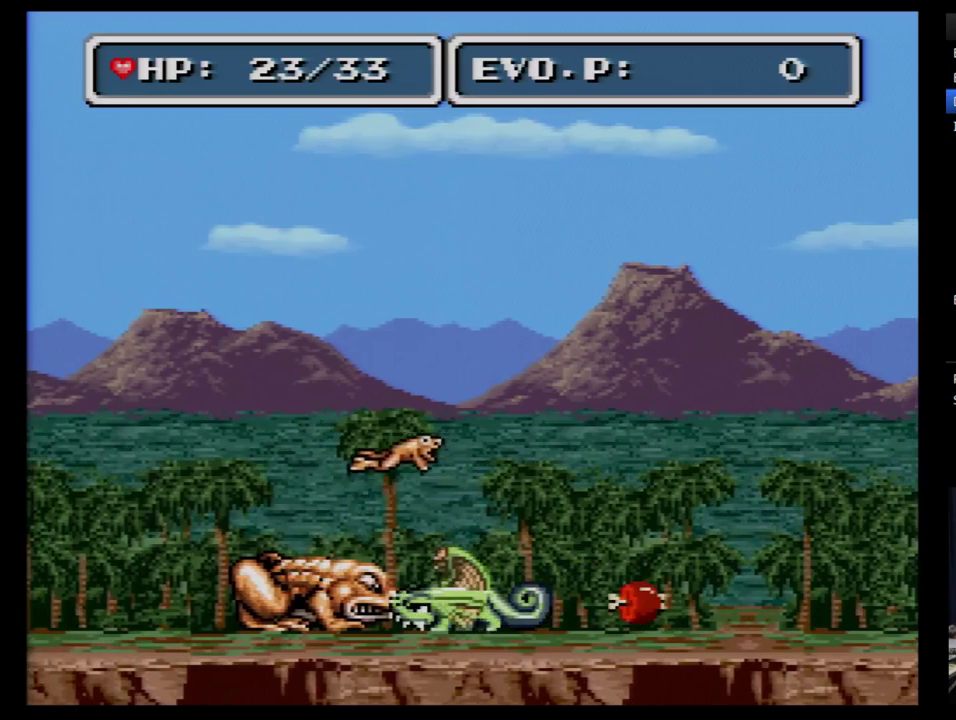
{"buttons": ["Y"], "events": [[34, "Y", "down"], [138, "Y", "up"], [155, "DPAD_LEFT", "up"], [190, "Y", "down"], [276, "Y", "up"], [345, "Y", "down"]]}
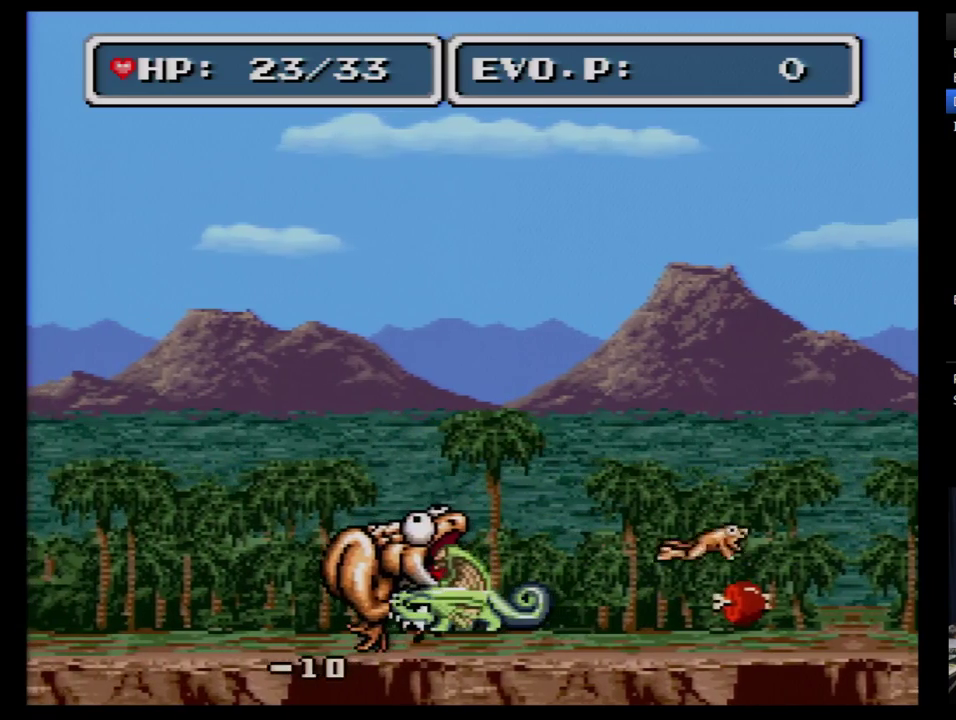
{"buttons": ["Y"], "events": [[276, "Y", "up"], [345, "Y", "down"], [431, "Y", "up"], [500, "Y", "down"]]}
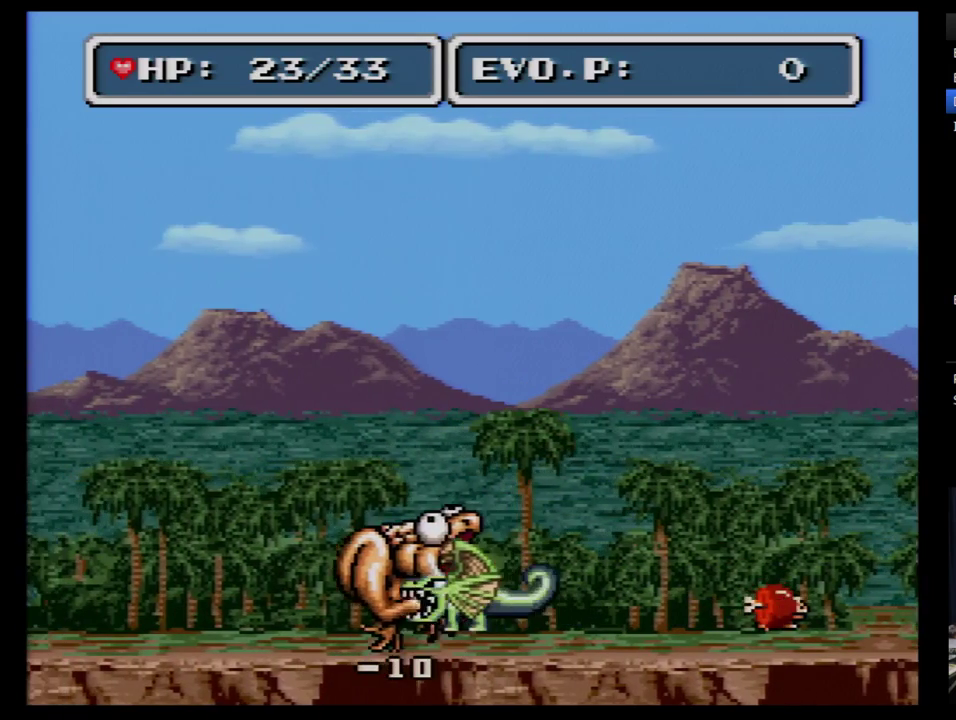
{"buttons": ["Y", "DPAD_LEFT"], "events": [[155, "Y", "up"], [224, "DPAD_LEFT", "down"], [328, "Y", "down"], [431, "Y", "up"], [500, "Y", "down"]]}
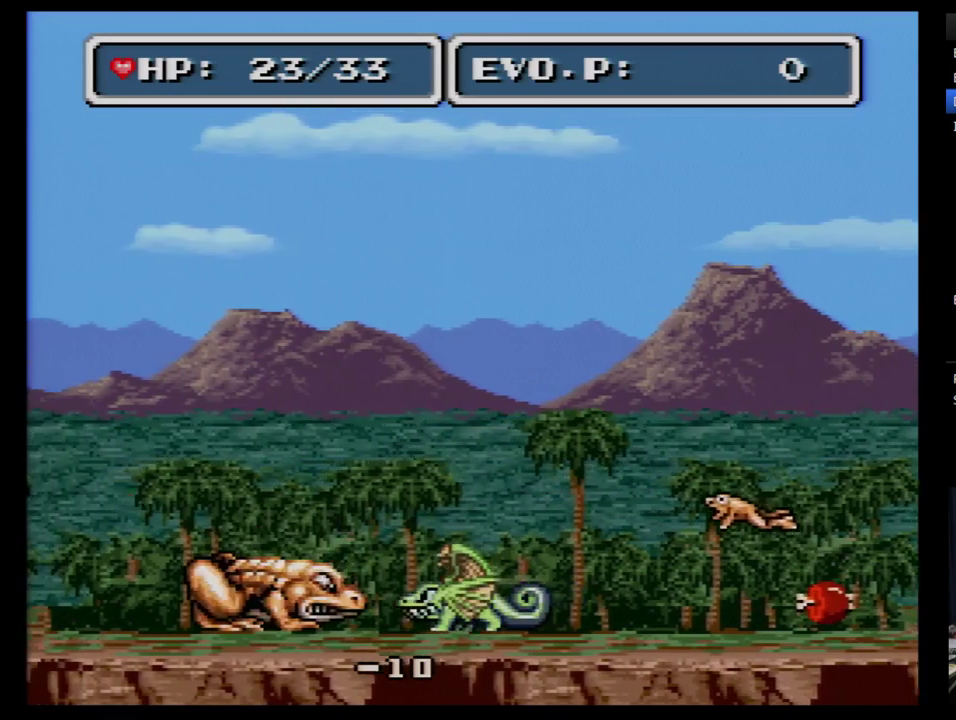
{"buttons": ["Y", "DPAD_RIGHT"], "events": [[52, "DPAD_LEFT", "up"], [52, "Y", "up"], [276, "DPAD_RIGHT", "down"], [431, "Y", "down"]]}
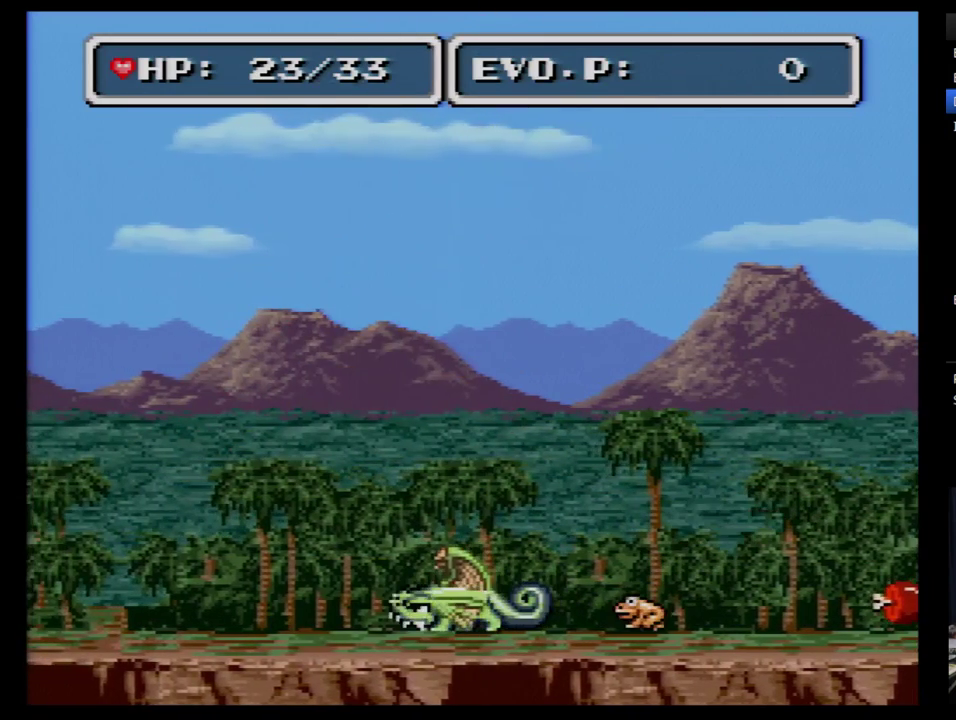
{"buttons": [], "events": [[224, "Y", "up"], [293, "DPAD_RIGHT", "up"], [397, "DPAD_RIGHT", "down"], [483, "DPAD_RIGHT", "up"]]}
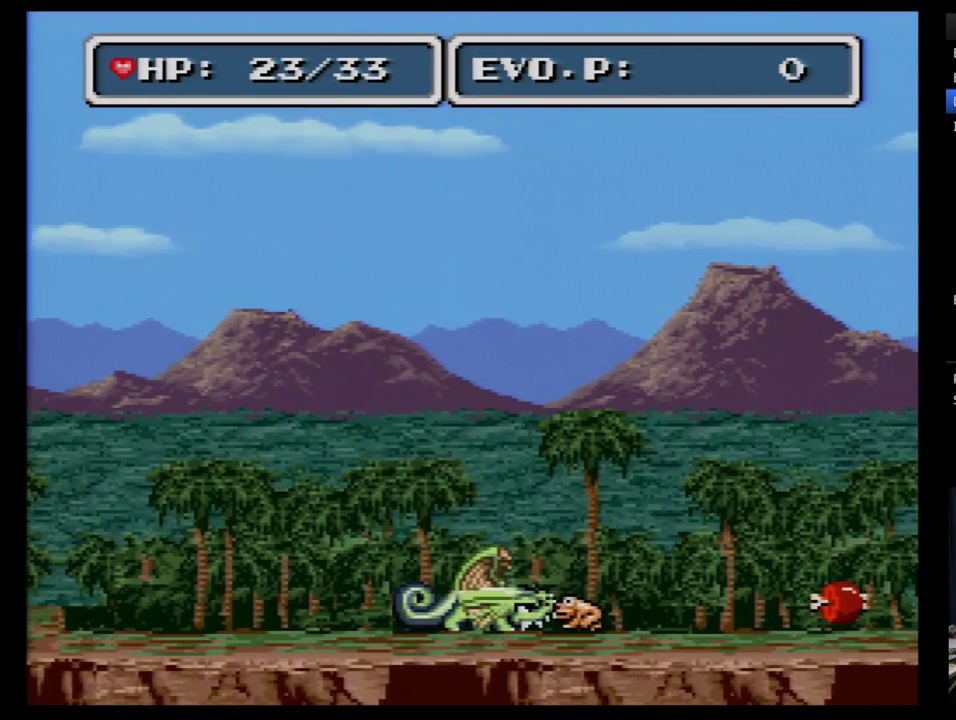
{"buttons": ["DPAD_RIGHT"], "events": [[52, "DPAD_RIGHT", "down"]]}
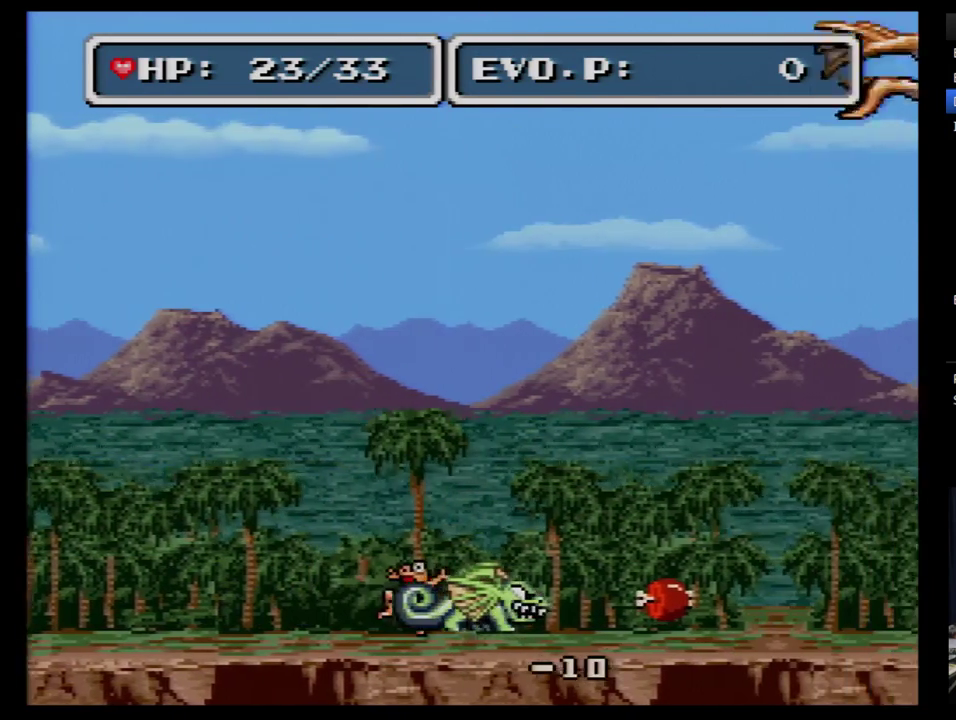
{"buttons": ["DPAD_RIGHT"], "events": []}
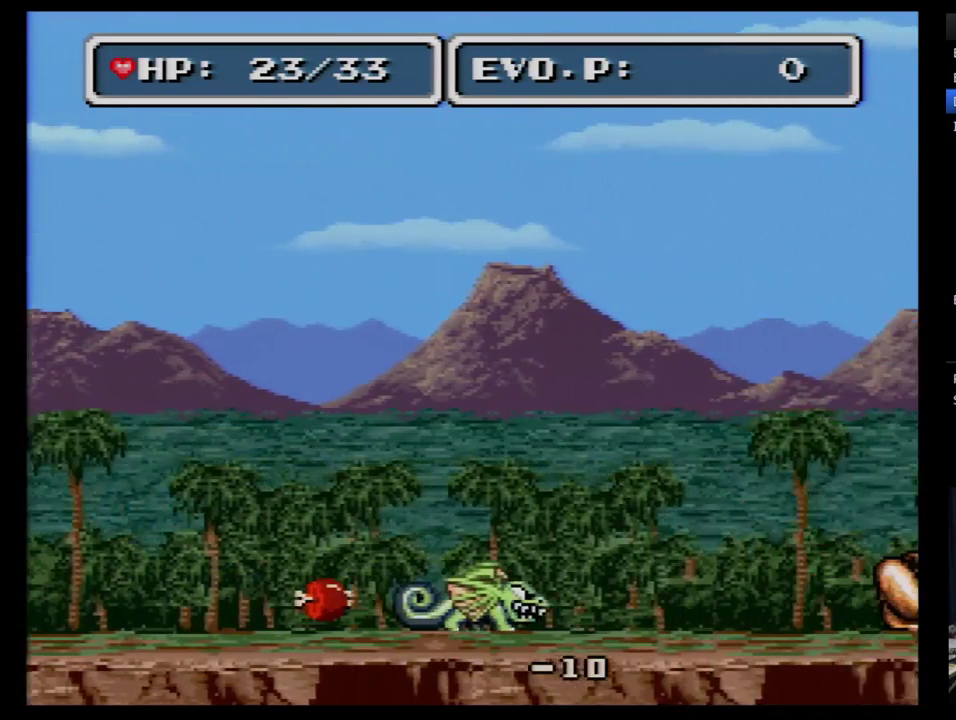
{"buttons": ["Y", "DPAD_RIGHT"], "events": [[172, "Y", "down"], [414, "Y", "up"], [500, "Y", "down"]]}
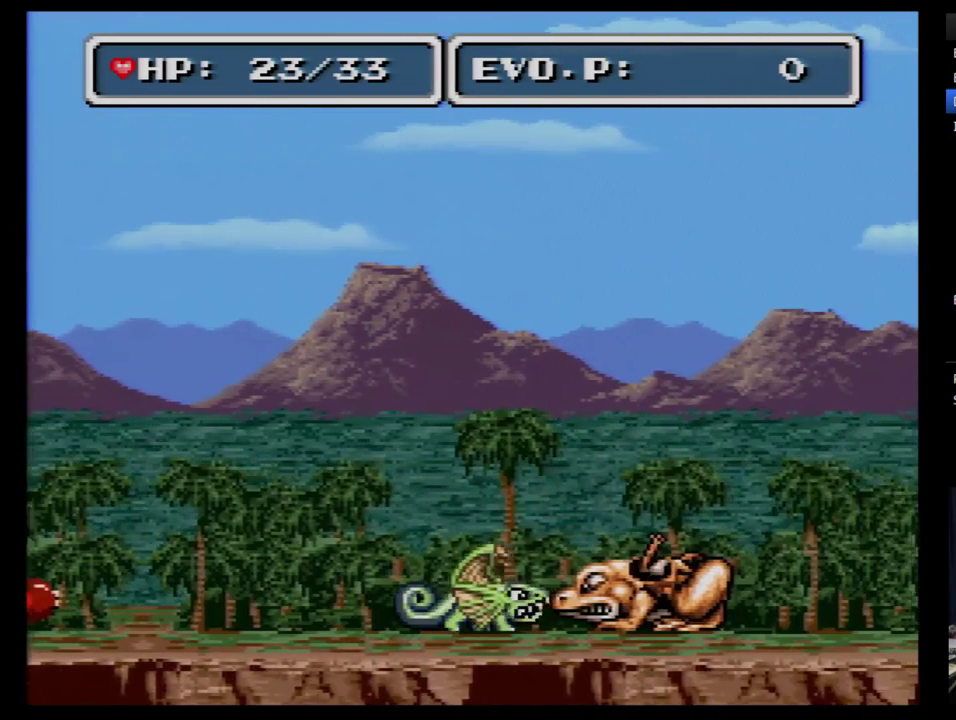
{"buttons": ["Y"], "events": [[69, "Y", "up"], [138, "Y", "down"], [224, "Y", "up"], [276, "Y", "down"], [379, "Y", "up"], [414, "Y", "down"], [500, "DPAD_RIGHT", "up"]]}
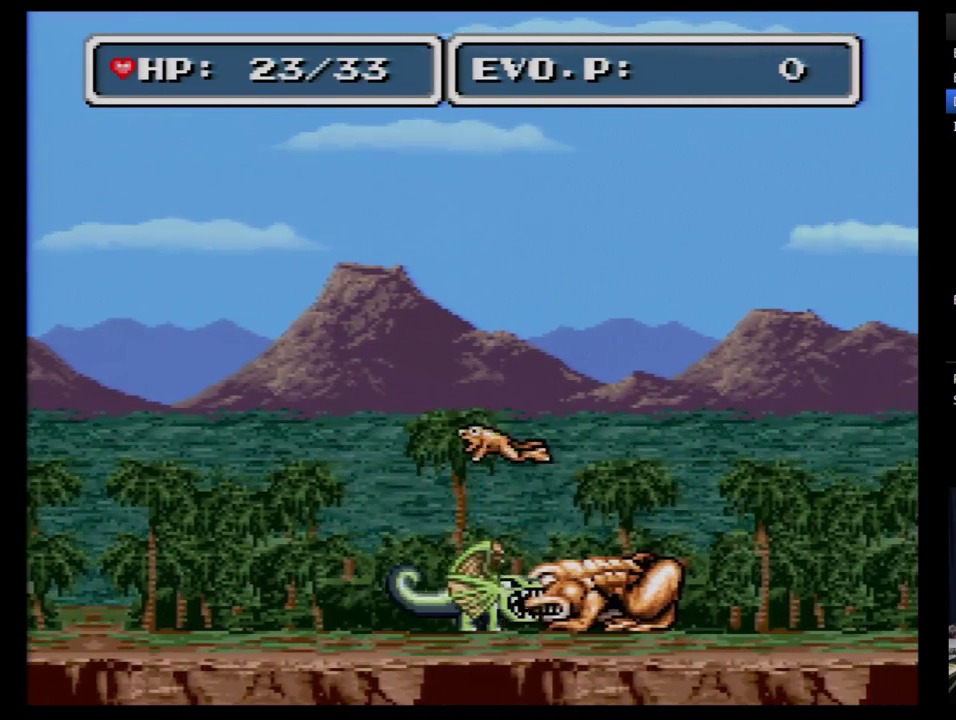
{"buttons": [], "events": [[34, "DPAD_RIGHT", "down"], [34, "Y", "up"], [103, "DPAD_RIGHT", "up"], [103, "Y", "down"], [190, "Y", "up"], [259, "Y", "down"], [345, "Y", "up"], [414, "Y", "down"], [500, "Y", "up"]]}
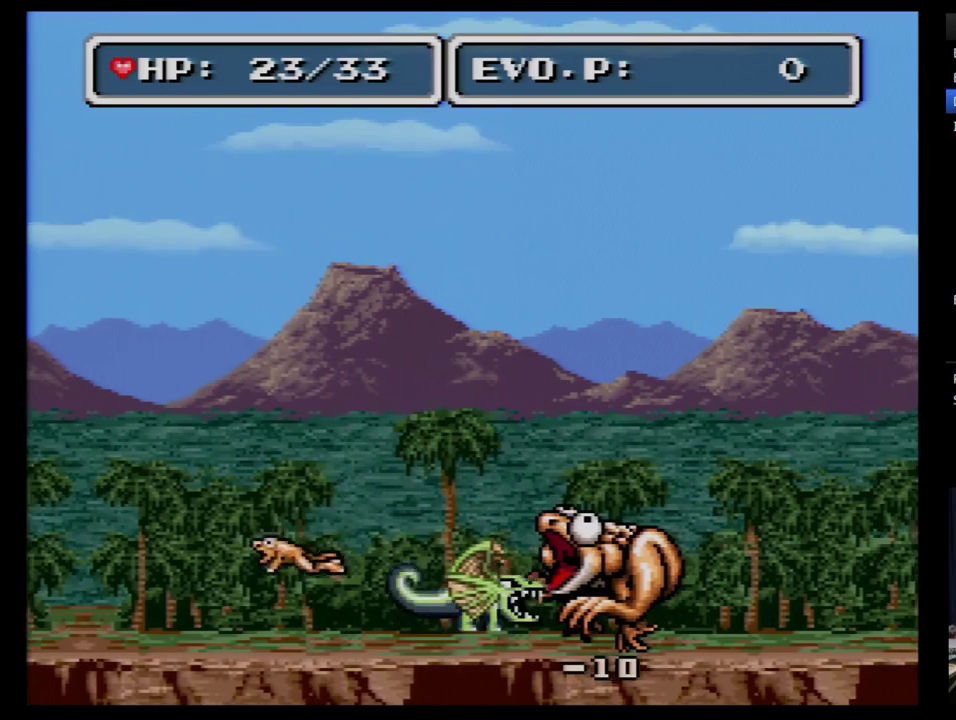
{"buttons": ["Y"], "events": [[69, "Y", "down"], [276, "Y", "up"], [345, "Y", "down"]]}
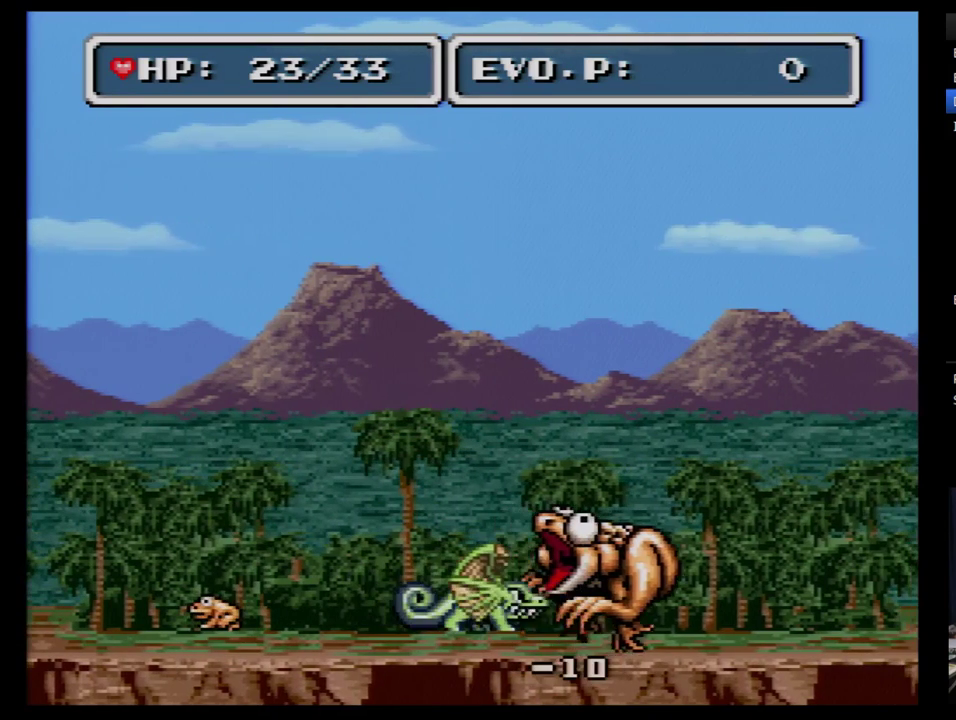
{"buttons": ["Y"], "events": [[103, "Y", "up"], [155, "Y", "down"], [397, "Y", "up"], [500, "Y", "down"]]}
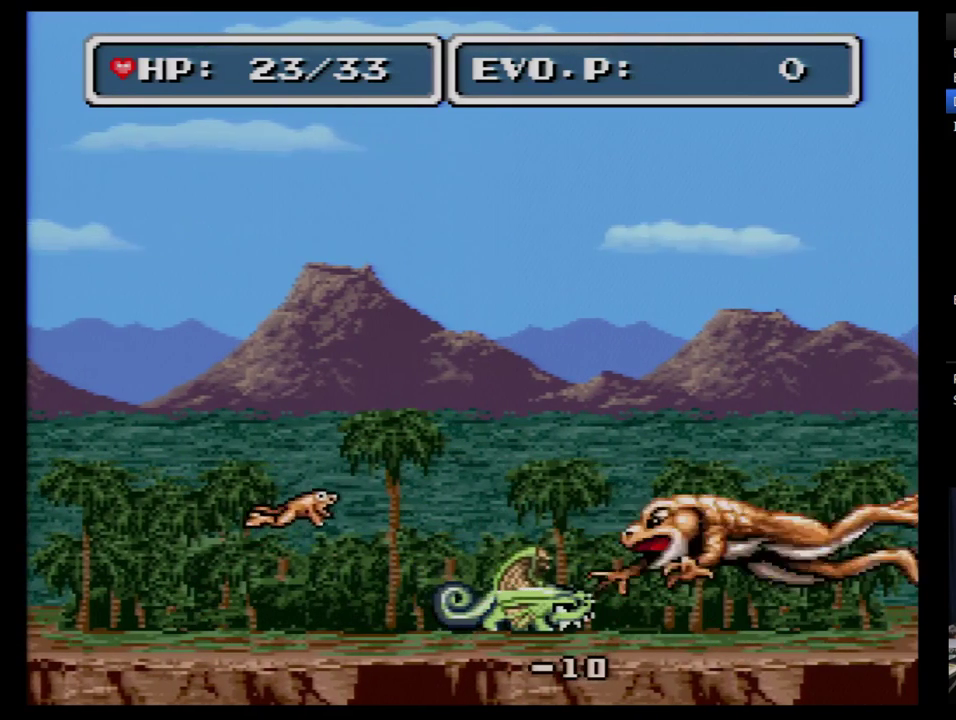
{"buttons": ["DPAD_LEFT"], "events": [[69, "DPAD_LEFT", "down"], [69, "Y", "up"], [259, "Y", "down"], [310, "Y", "up"], [379, "Y", "down"], [466, "Y", "up"]]}
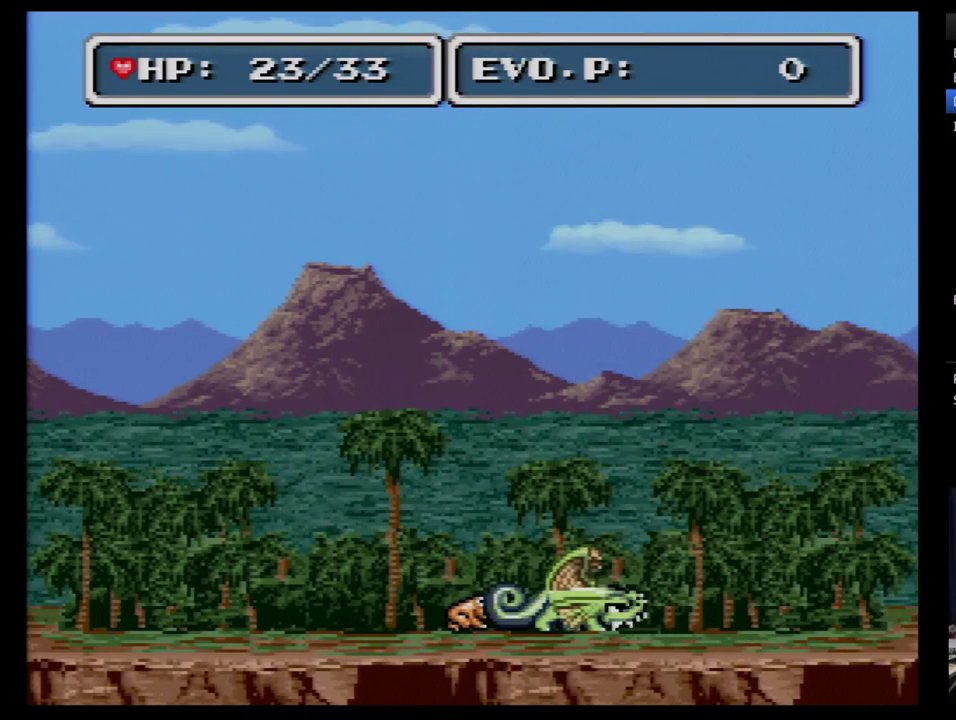
{"buttons": ["Y"], "events": [[155, "Y", "down"], [276, "Y", "up"], [345, "Y", "down"], [431, "DPAD_LEFT", "up"]]}
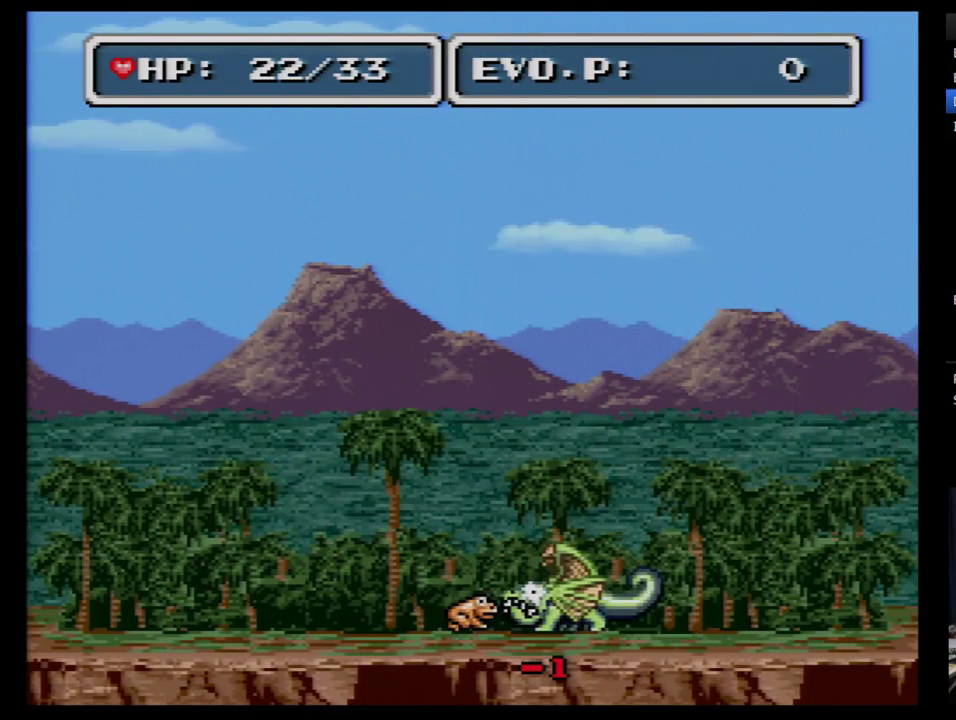
{"buttons": ["DPAD_LEFT"], "events": [[103, "Y", "up"], [172, "Y", "down"], [259, "Y", "up"], [310, "DPAD_LEFT", "down"], [414, "DPAD_LEFT", "up"], [466, "DPAD_LEFT", "down"]]}
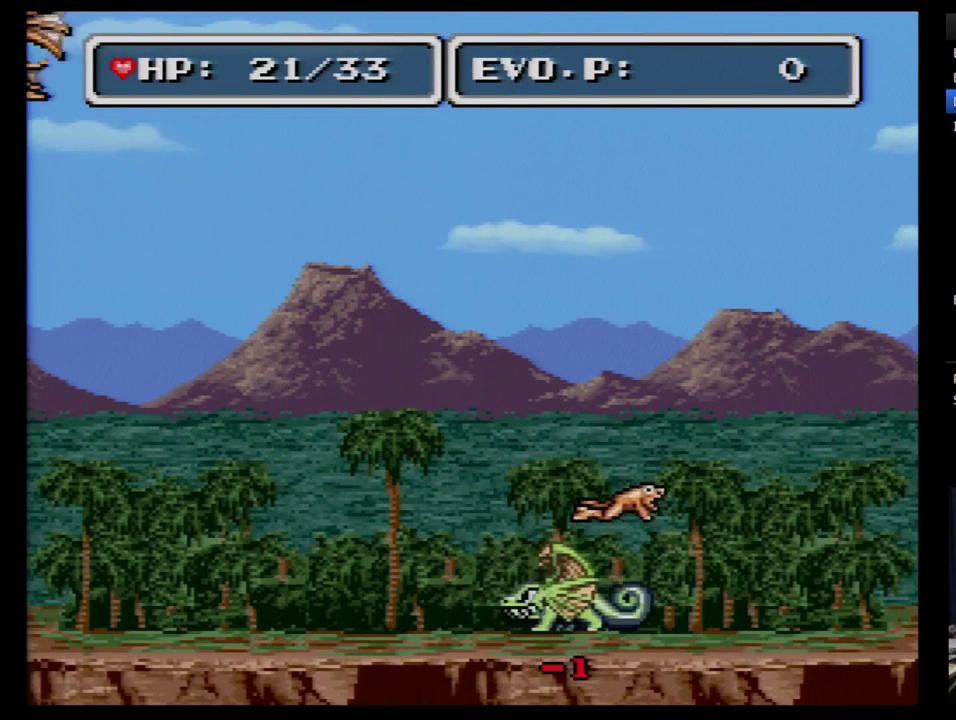
{"buttons": ["DPAD_LEFT"], "events": []}
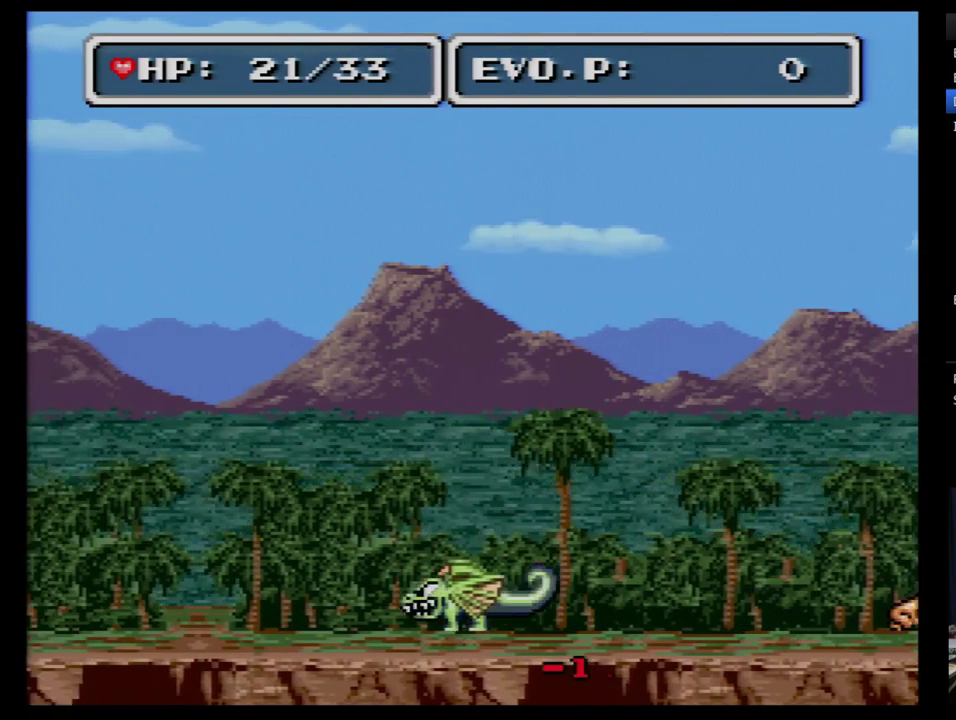
{"buttons": ["Y", "DPAD_LEFT"], "events": [[466, "Y", "down"]]}
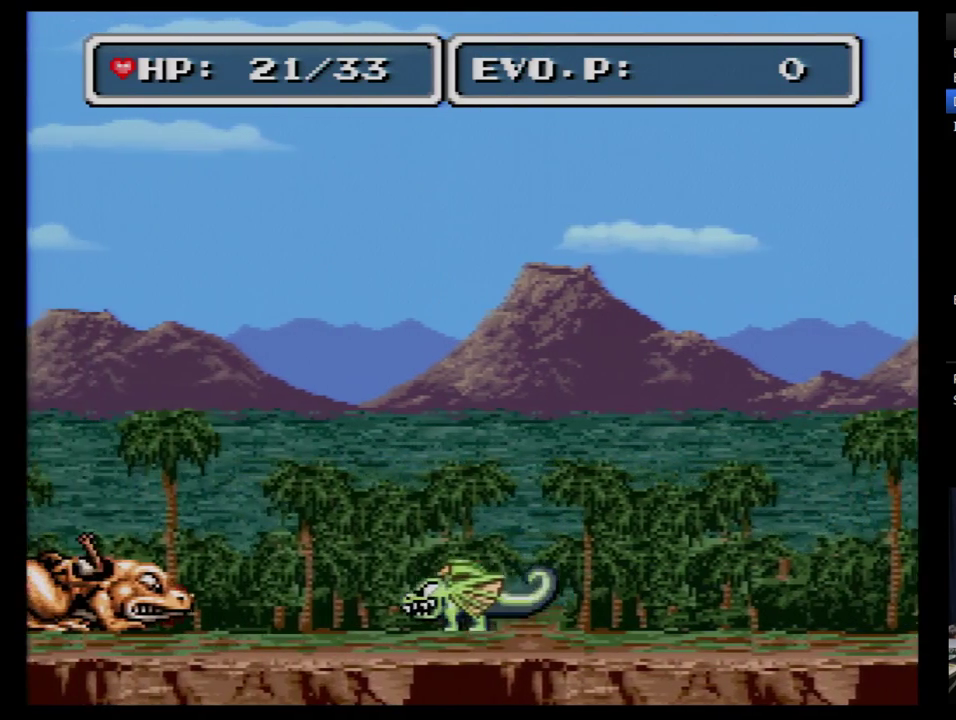
{"buttons": ["Y", "DPAD_LEFT"], "events": [[103, "Y", "up"], [172, "Y", "down"], [224, "Y", "up"], [276, "Y", "down"], [379, "Y", "up"], [448, "Y", "down"]]}
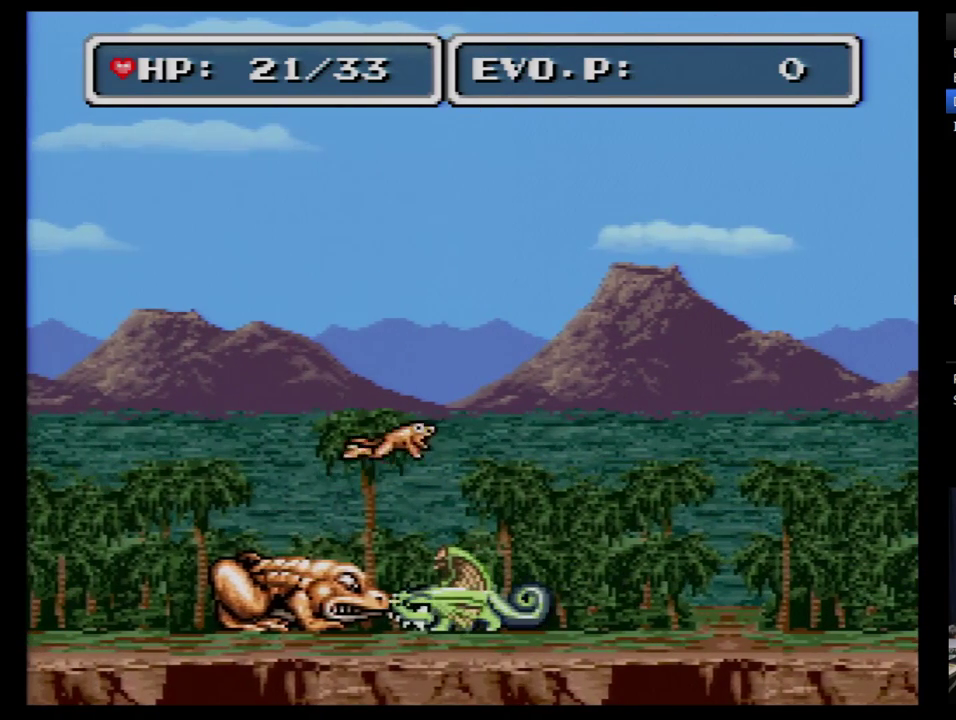
{"buttons": [], "events": [[34, "Y", "up"], [103, "Y", "down"], [431, "DPAD_LEFT", "up"], [466, "Y", "up"]]}